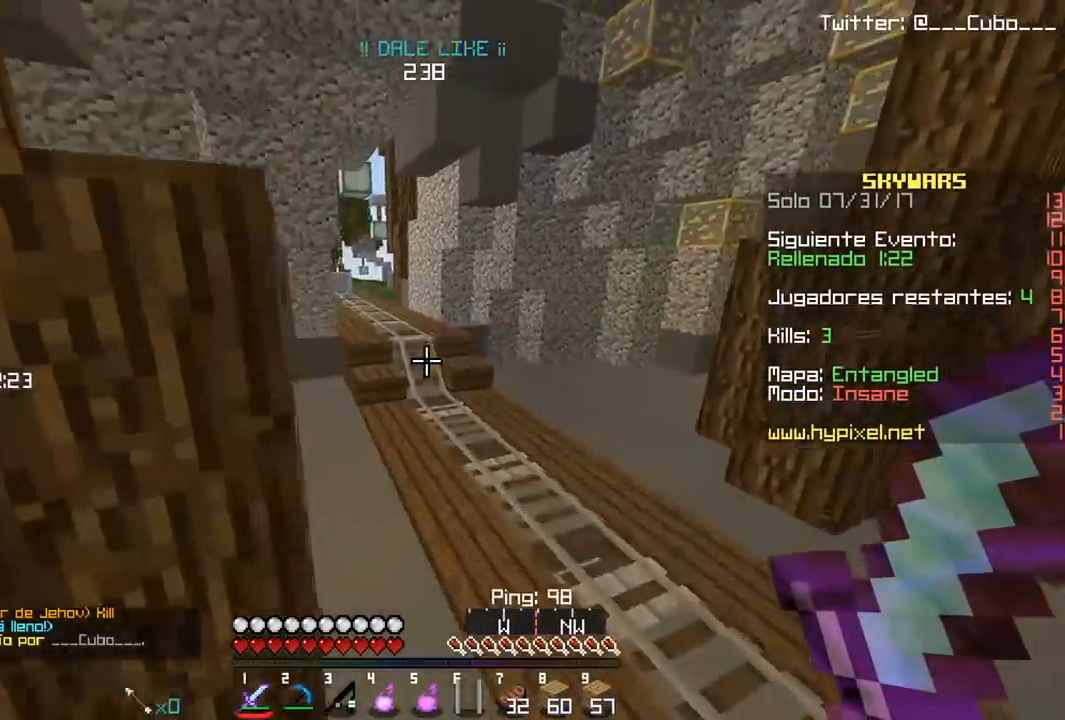
Gameplay with keyboard and mouse; each line is a JSON object with the keys and mouse buttons held at the frame after it. "events" lists presses ("down") and releases ("up") of "a", "d", "s", "w", "mouse_left" and "mouse_right" between this image and that frame as [ms after this image, input, new state], when the widget could be followed in between. "mouse_left", "mouse_right" = the "left", "right" buttons of the "mouse" list. No other keys are recorded. Fast repeated clicks can show as one long hold. Mouse movement is not recorded.
{"keys": ["w"], "mouse": [], "events": [[150, "d", "up"]]}
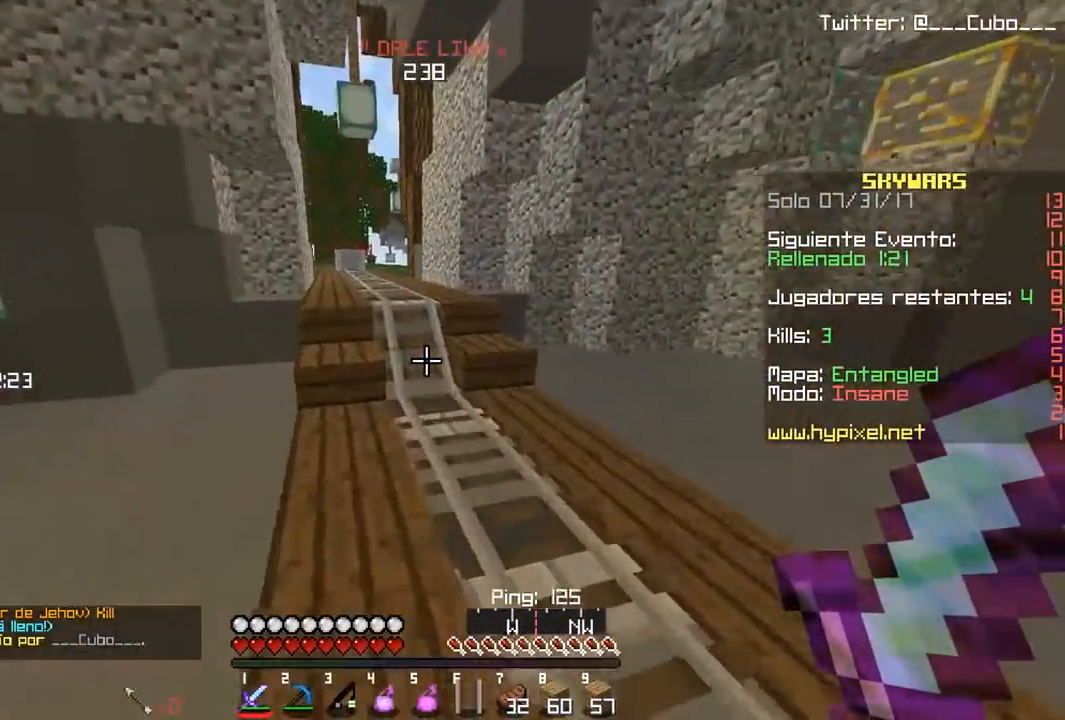
{"keys": ["w"], "mouse": [], "events": []}
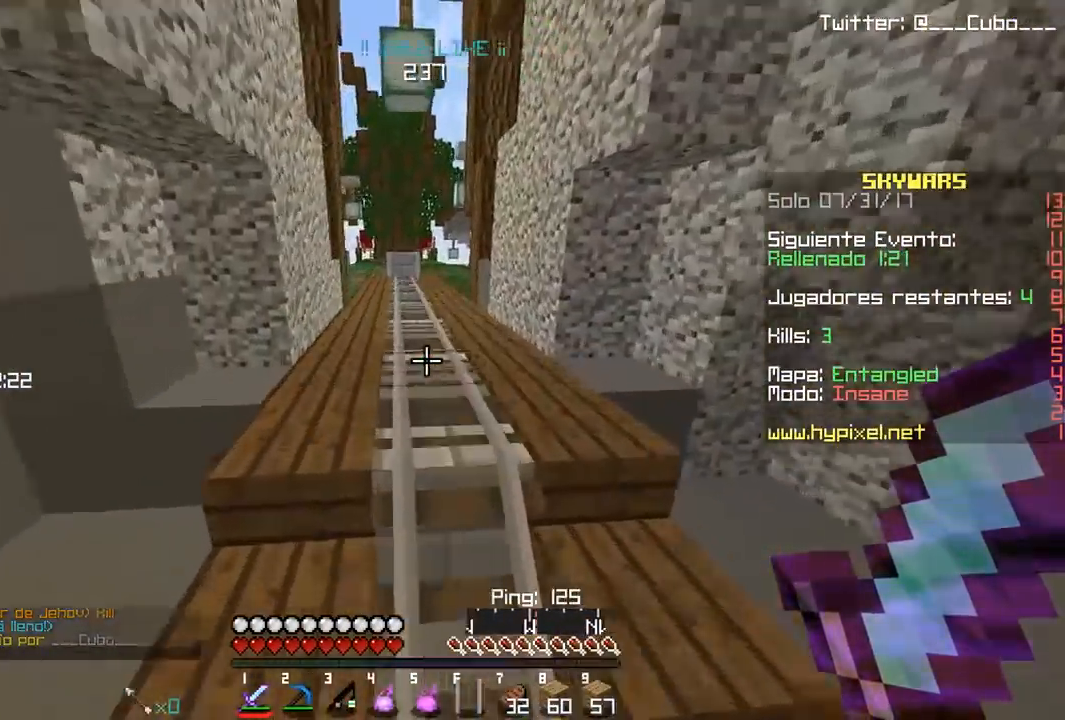
{"keys": ["a", "s"], "mouse": [], "events": [[150, "a", "down"], [233, "w", "up"], [250, "s", "down"]]}
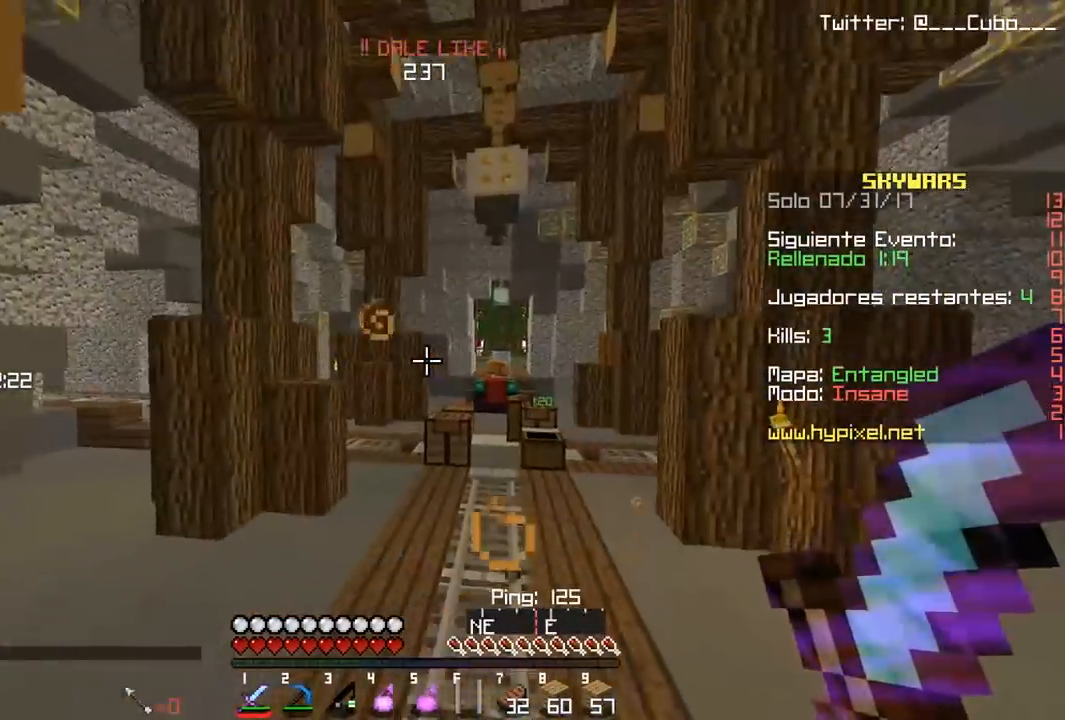
{"keys": ["a", "w"], "mouse": [], "events": [[33, "a", "up"], [183, "a", "down"], [333, "s", "up"], [450, "w", "down"]]}
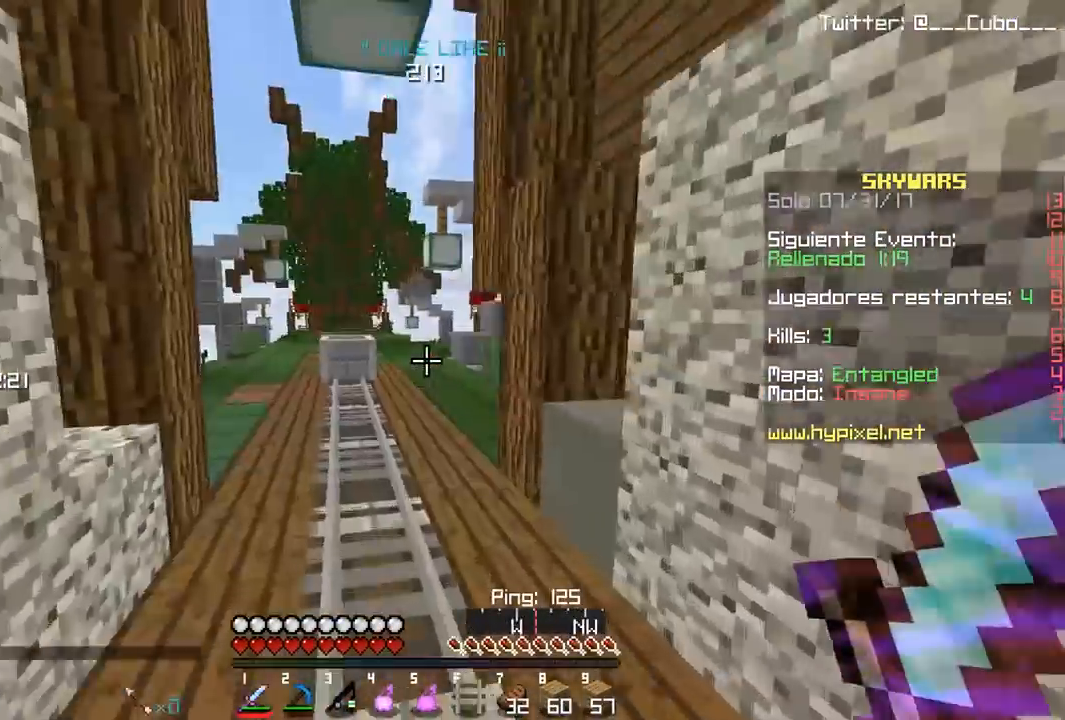
{"keys": ["w"], "mouse": [], "events": [[100, "a", "up"]]}
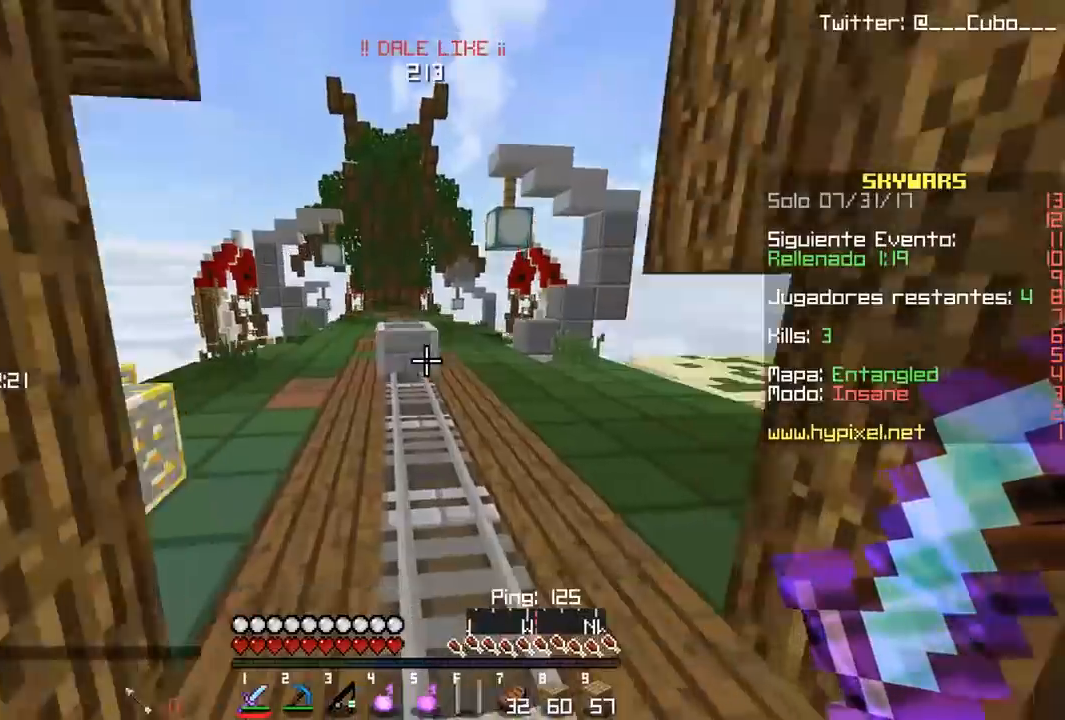
{"keys": ["w"], "mouse": [], "events": []}
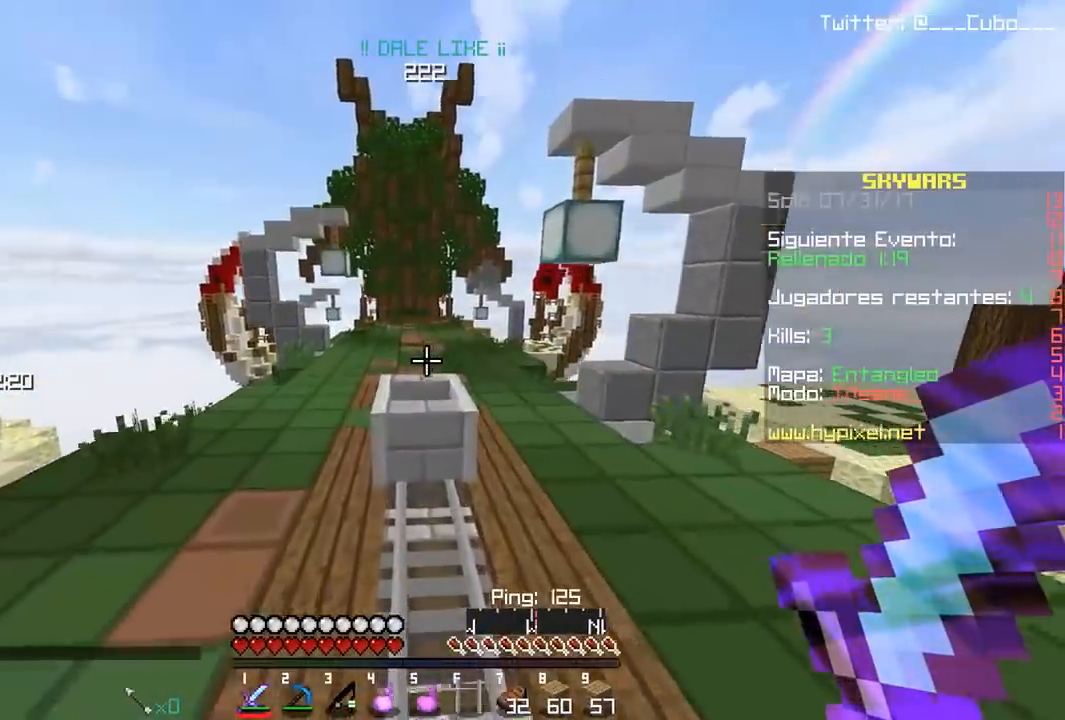
{"keys": ["w"], "mouse": [], "events": []}
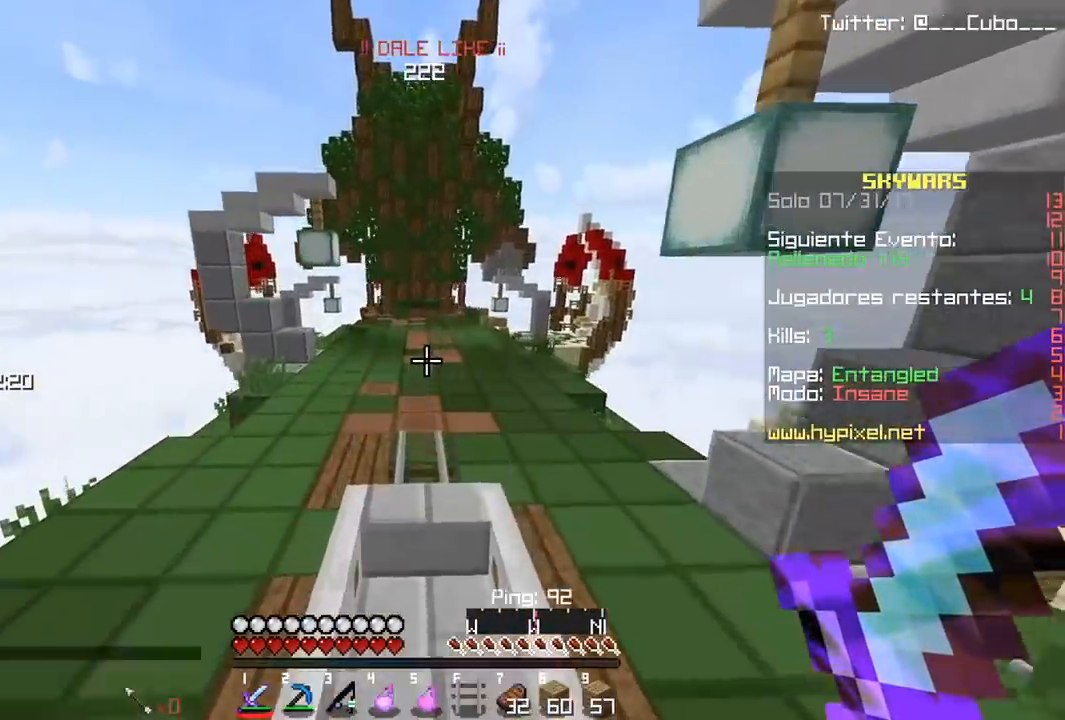
{"keys": ["w"], "mouse": [], "events": [[383, "mouse_right", "down"], [483, "mouse_right", "up"]]}
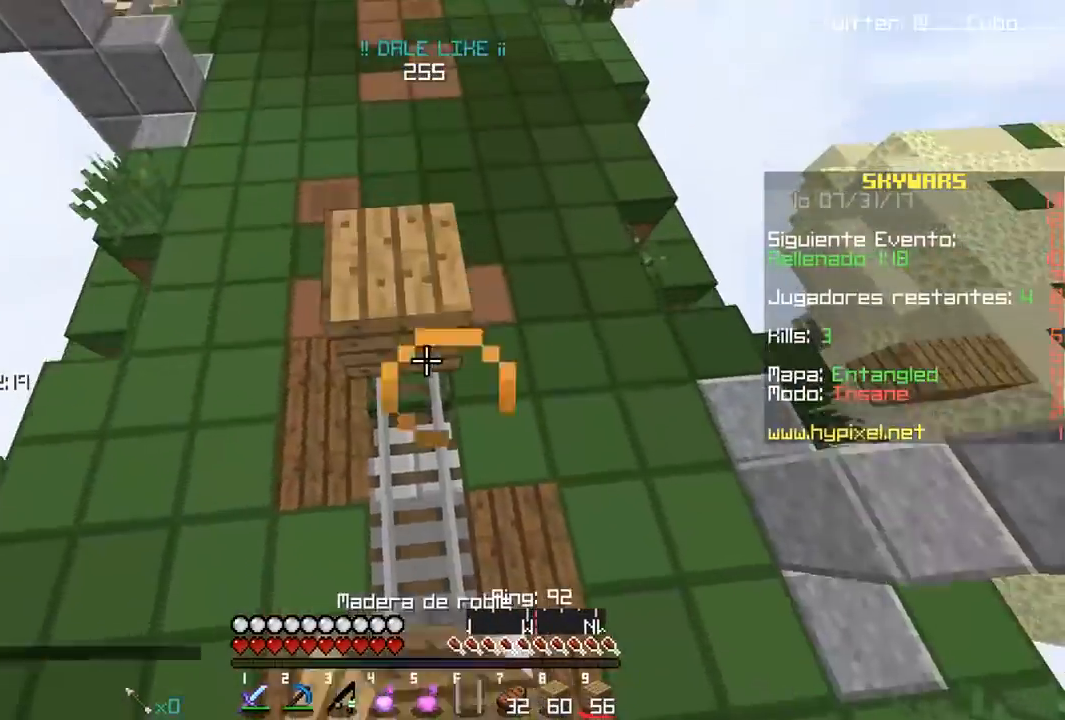
{"keys": ["d", "w"], "mouse": [], "events": [[50, "mouse_right", "down"], [150, "mouse_right", "up"], [483, "d", "down"]]}
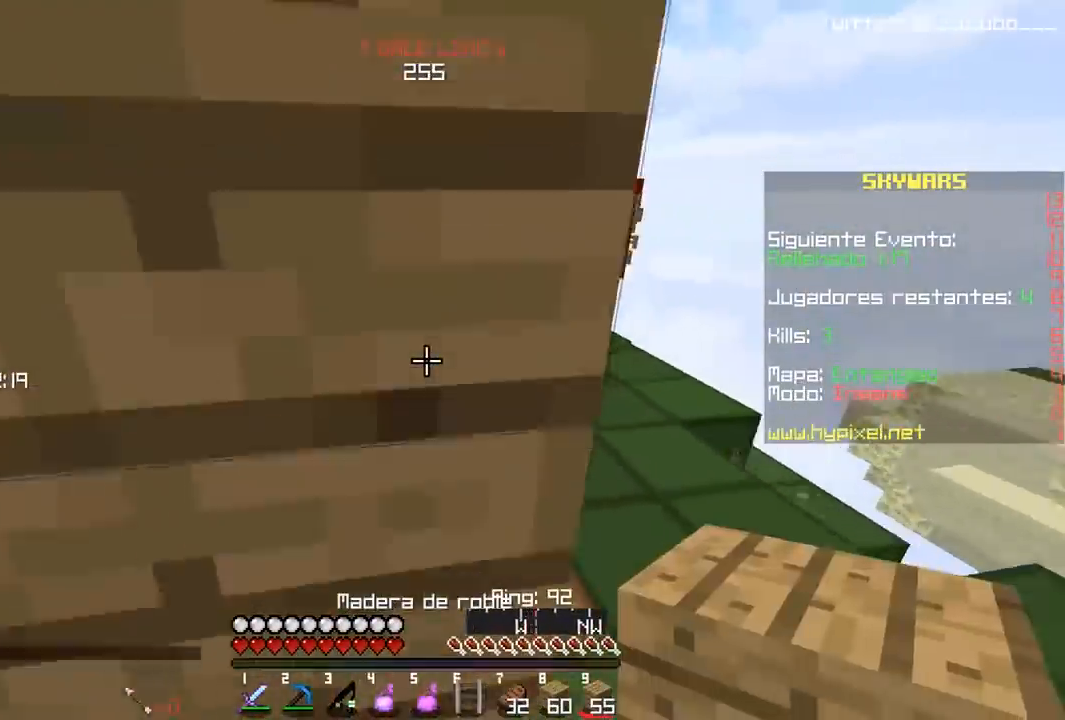
{"keys": ["d", "w"], "mouse": [], "events": []}
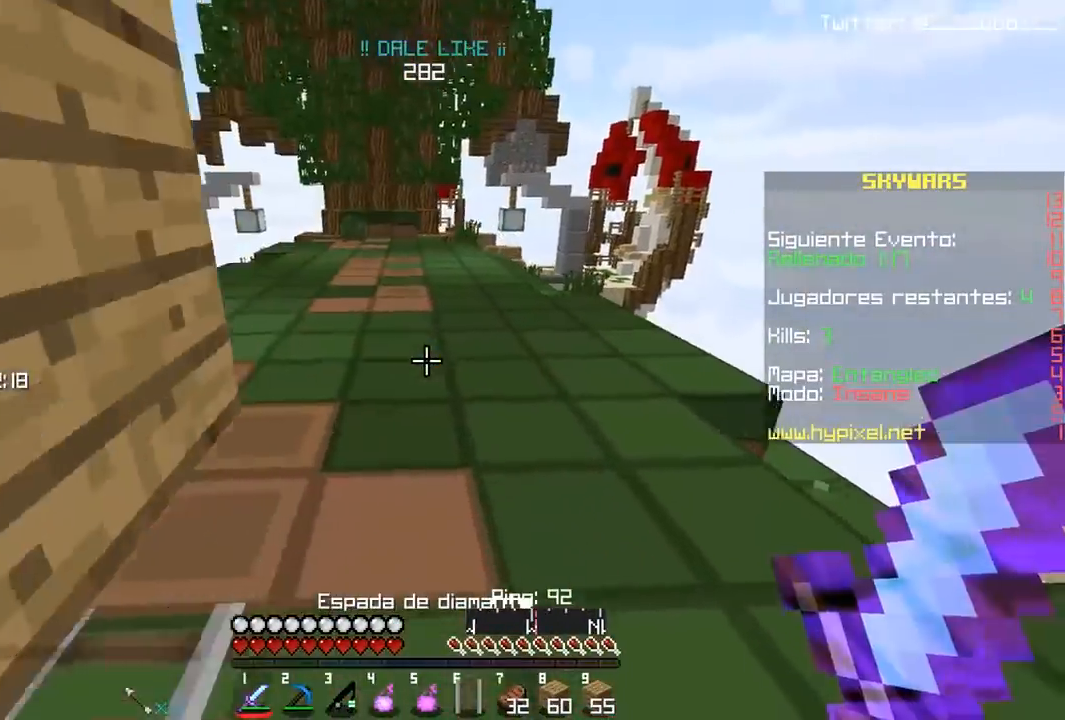
{"keys": ["a"], "mouse": [], "events": [[133, "d", "up"], [400, "w", "up"], [433, "a", "down"]]}
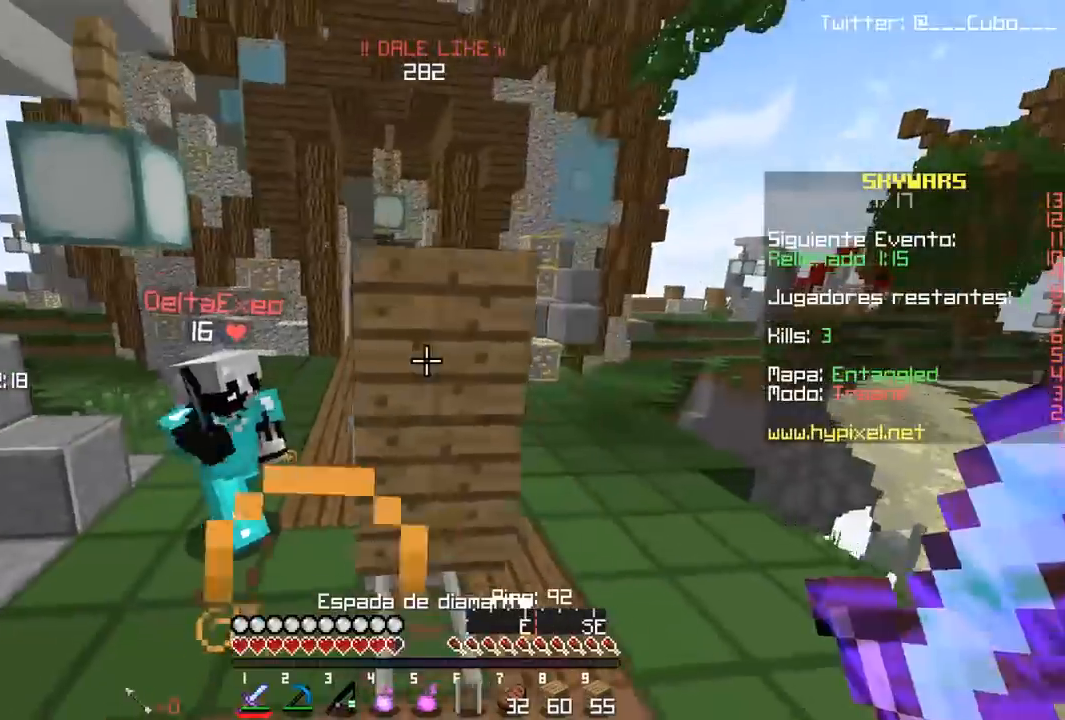
{"keys": ["a", "w"], "mouse": ["right"], "events": [[33, "w", "down"], [350, "a", "up"], [450, "a", "down"], [483, "mouse_right", "down"]]}
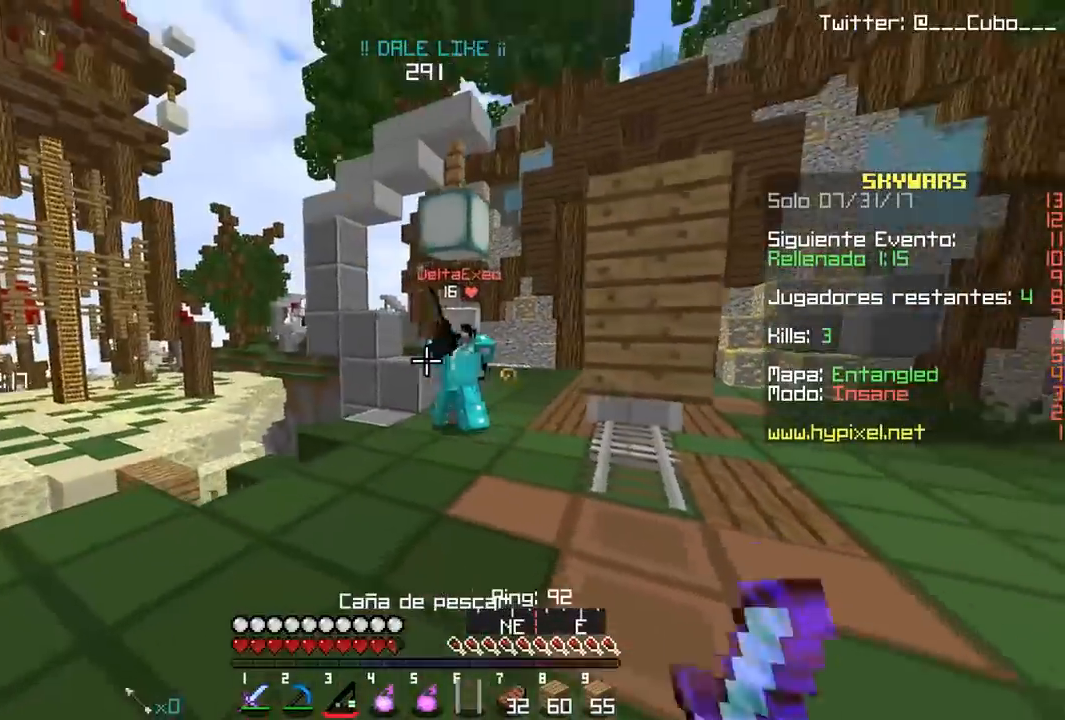
{"keys": ["a", "s"], "mouse": [], "events": [[67, "w", "up"], [100, "s", "down"], [333, "mouse_right", "up"], [383, "mouse_right", "down"], [483, "mouse_right", "up"]]}
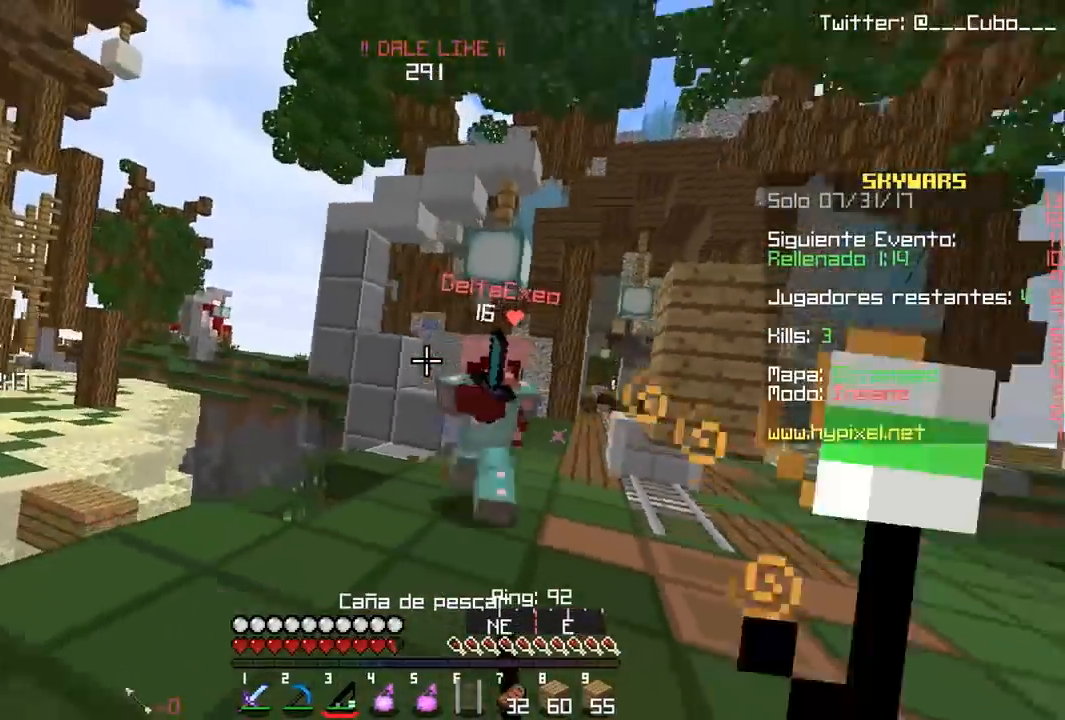
{"keys": ["a", "s"], "mouse": ["right"], "events": [[167, "a", "up"], [267, "mouse_right", "down"], [483, "a", "down"]]}
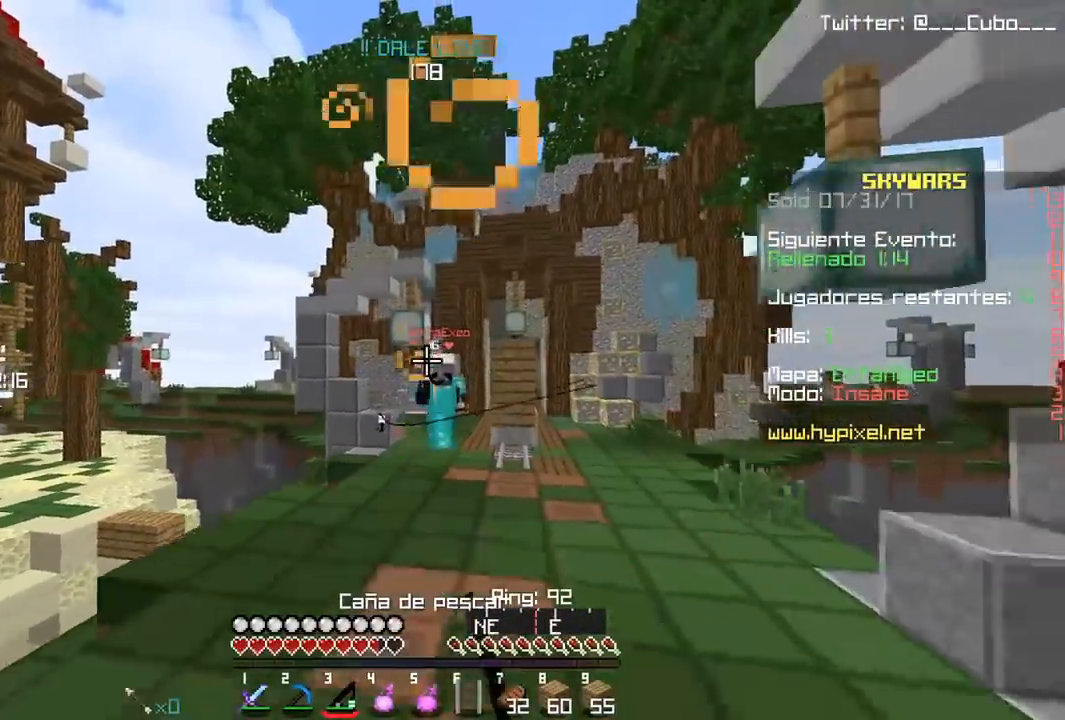
{"keys": ["a", "s"], "mouse": ["right"], "events": [[67, "mouse_right", "up"], [283, "a", "up"], [433, "a", "down"], [483, "mouse_right", "down"]]}
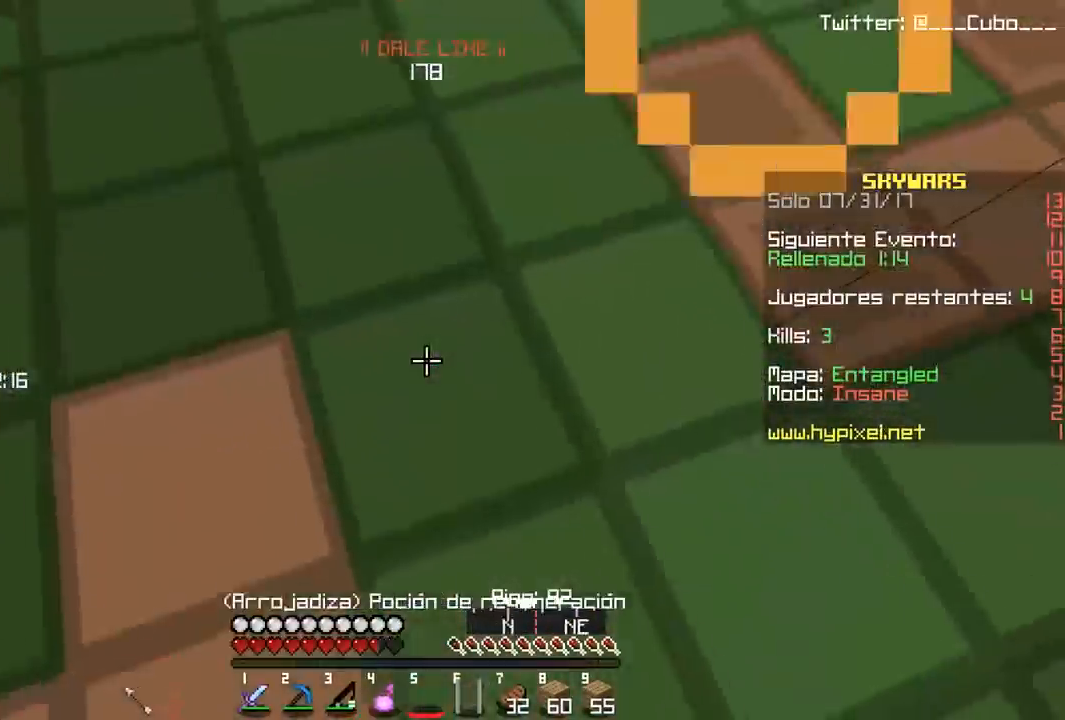
{"keys": ["a", "w"], "mouse": [], "events": [[100, "s", "up"], [150, "w", "down"], [217, "mouse_right", "up"]]}
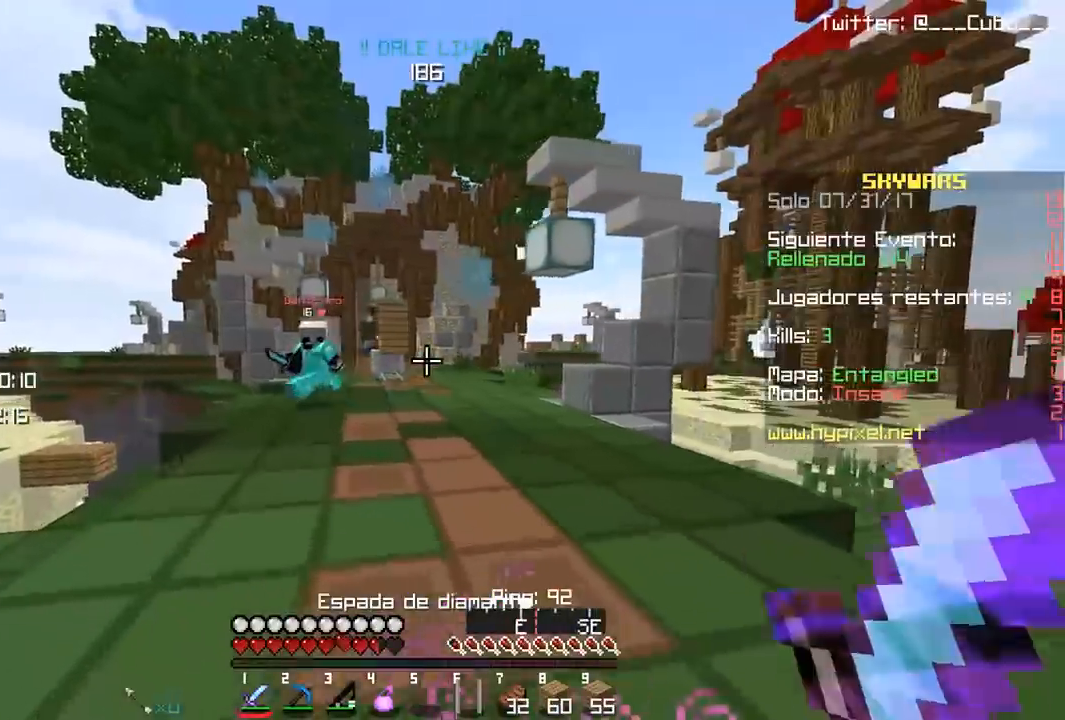
{"keys": ["a", "w"], "mouse": ["left"], "events": [[350, "mouse_left", "down"]]}
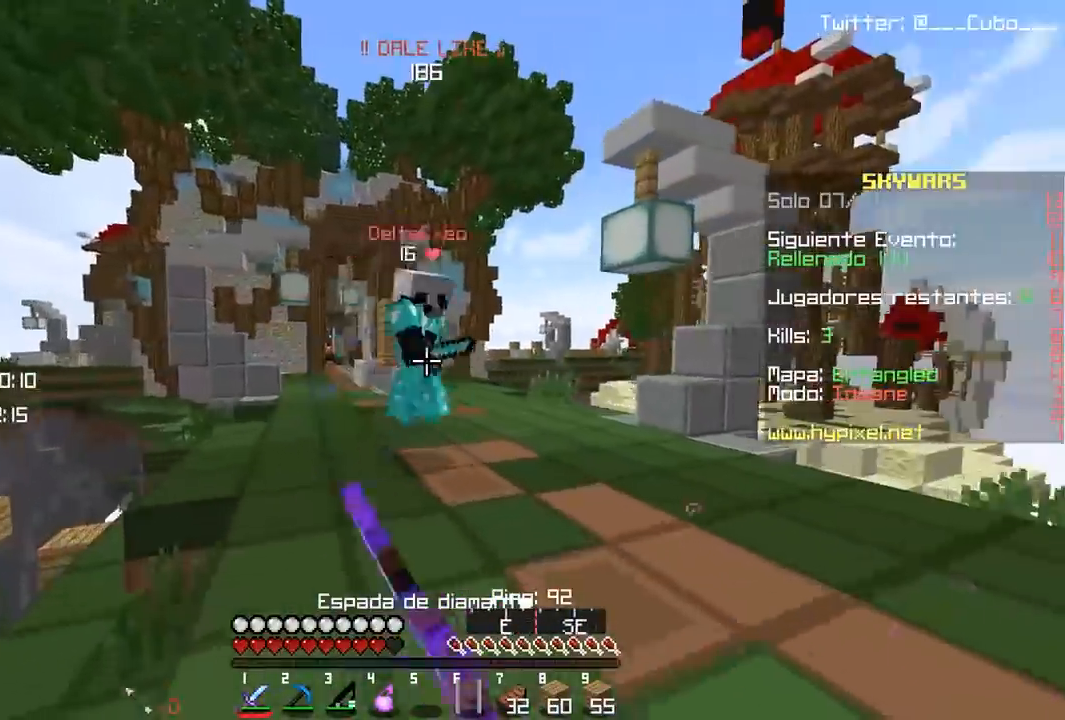
{"keys": ["d", "w"], "mouse": ["left"], "events": [[300, "mouse_left", "up"], [333, "a", "up"], [333, "d", "down"], [333, "mouse_left", "down"]]}
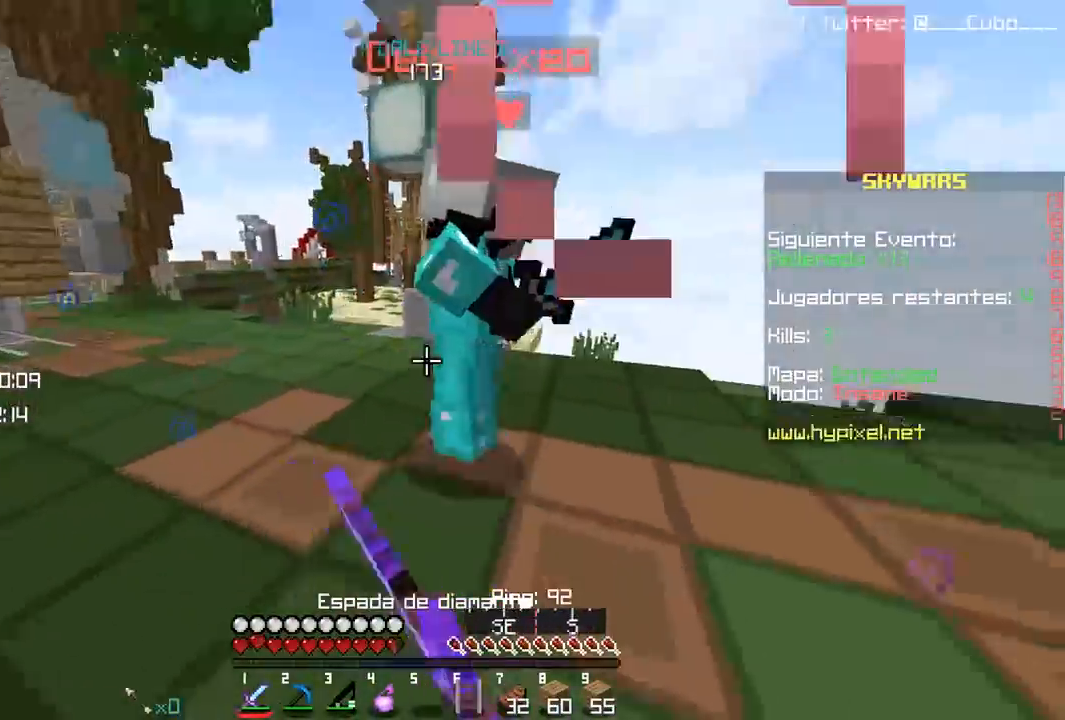
{"keys": ["d", "w"], "mouse": ["left"], "events": [[100, "w", "up"], [233, "w", "down"], [267, "mouse_left", "up"], [300, "mouse_left", "down"]]}
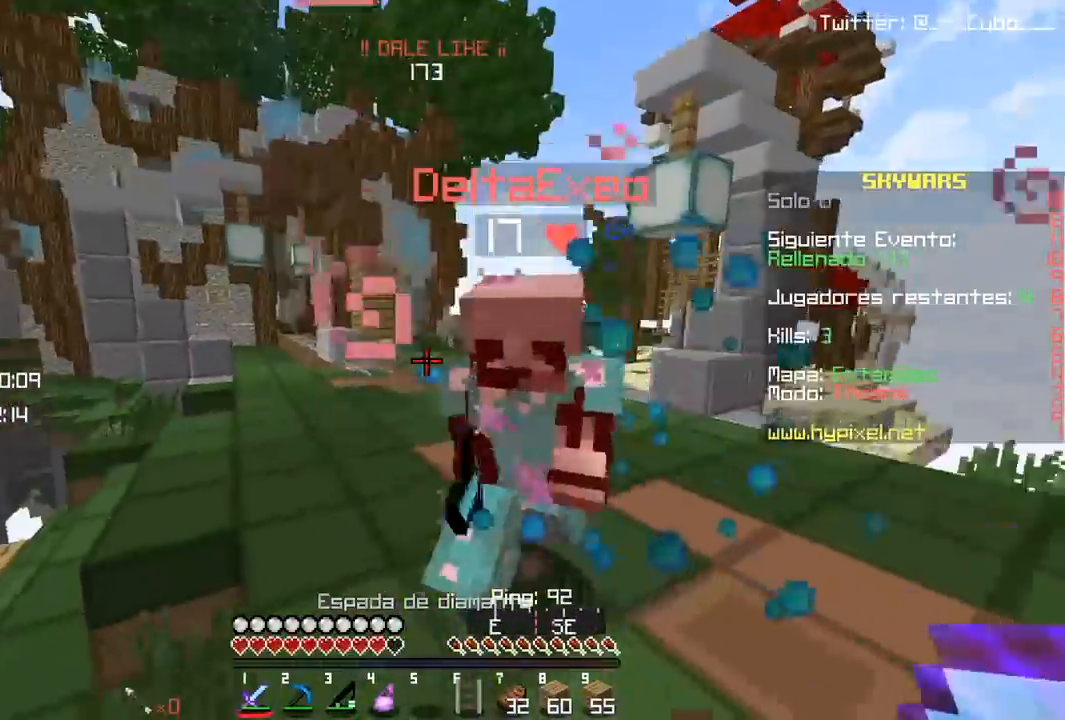
{"keys": ["w"], "mouse": ["left"], "events": [[500, "d", "up"]]}
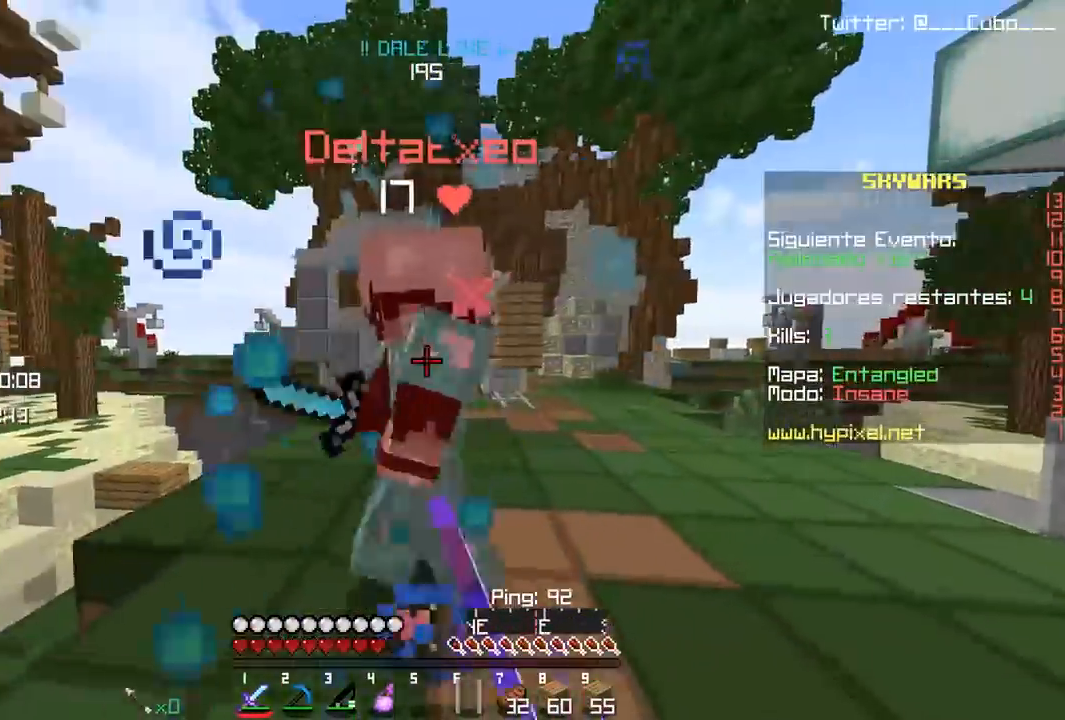
{"keys": ["a", "w"], "mouse": ["left"], "events": [[100, "d", "down"], [200, "a", "down"], [300, "d", "up"]]}
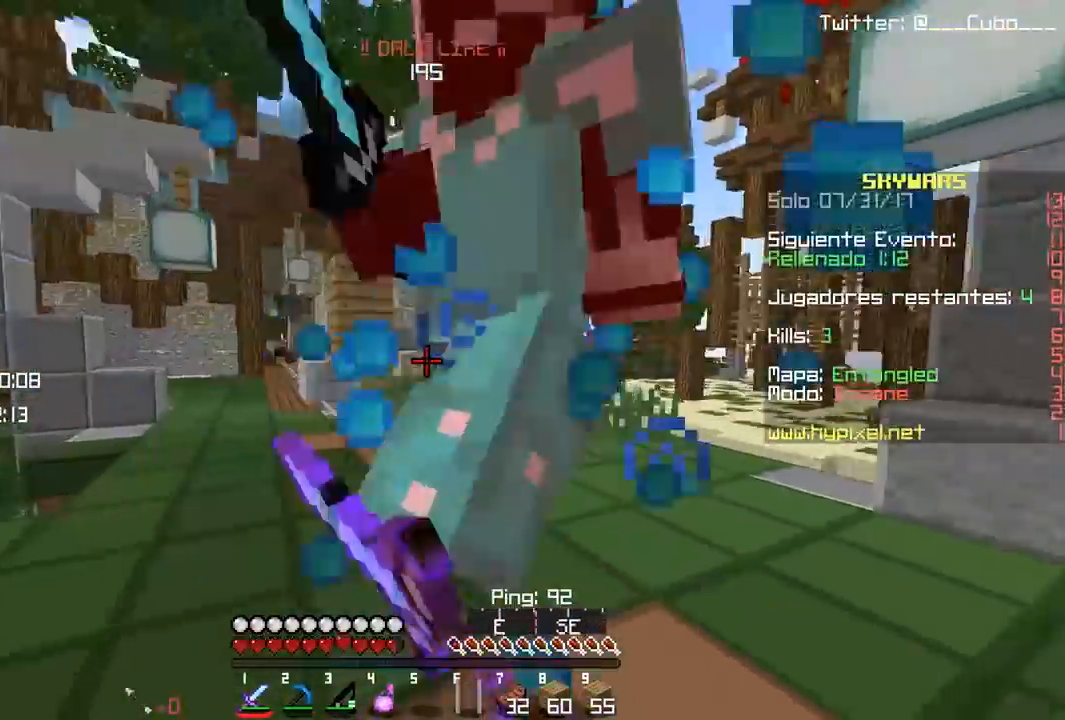
{"keys": ["a", "w"], "mouse": ["left"], "events": [[17, "w", "up"], [150, "w", "down"], [283, "mouse_left", "up"], [317, "mouse_left", "down"]]}
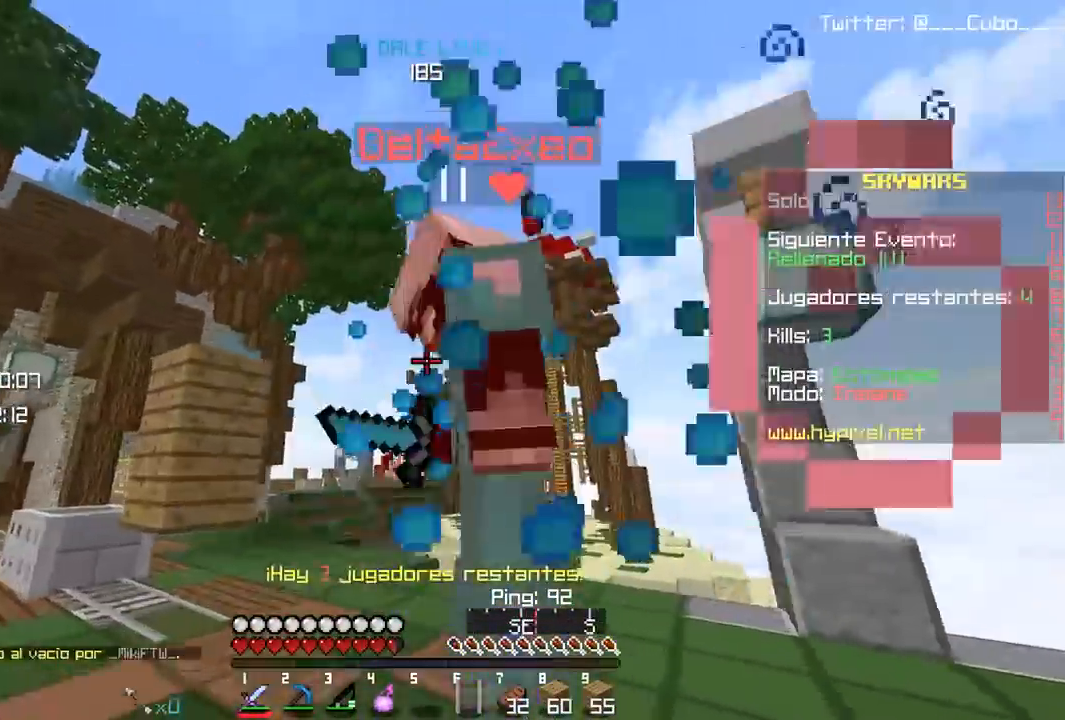
{"keys": ["a", "d", "w"], "mouse": ["left"], "events": [[250, "mouse_left", "up"], [267, "mouse_left", "down"], [500, "d", "down"]]}
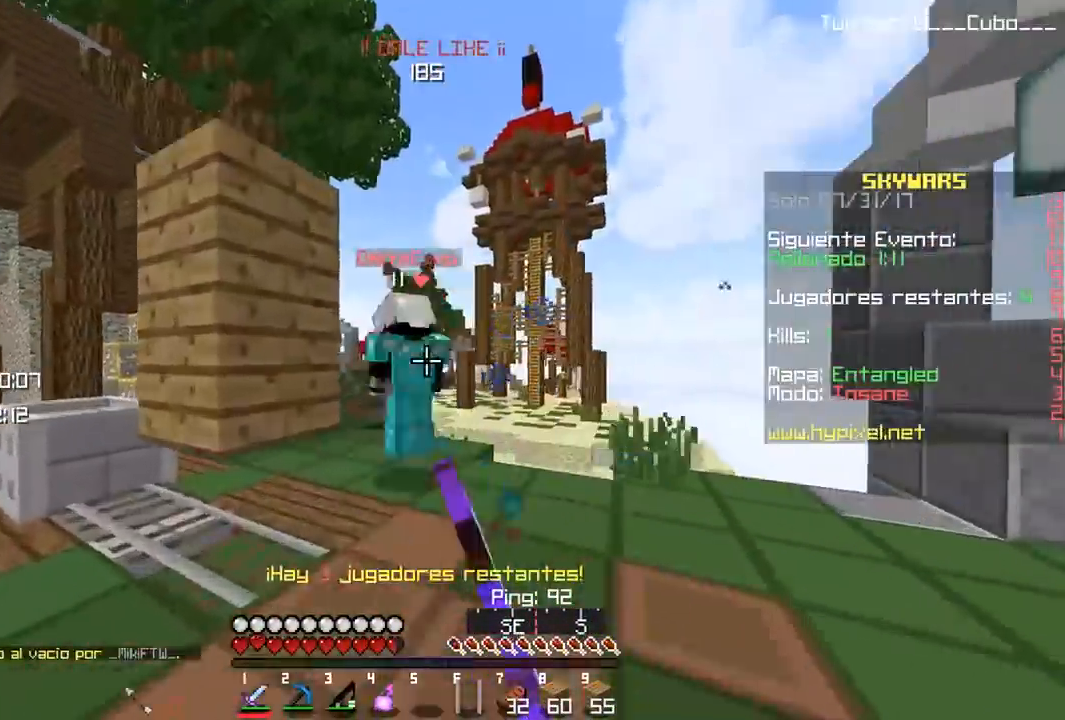
{"keys": ["d", "w"], "mouse": [], "events": [[33, "a", "up"], [67, "mouse_left", "up"], [67, "mouse_right", "down"], [233, "mouse_right", "up"]]}
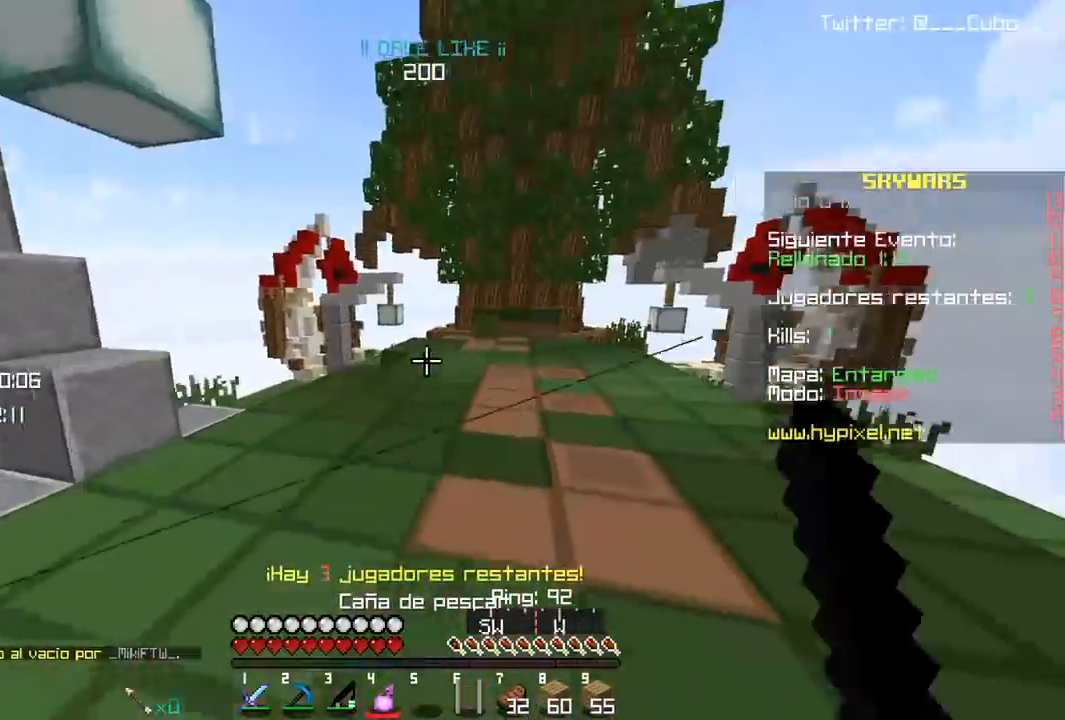
{"keys": ["d", "w"], "mouse": ["right"], "events": [[400, "mouse_right", "down"]]}
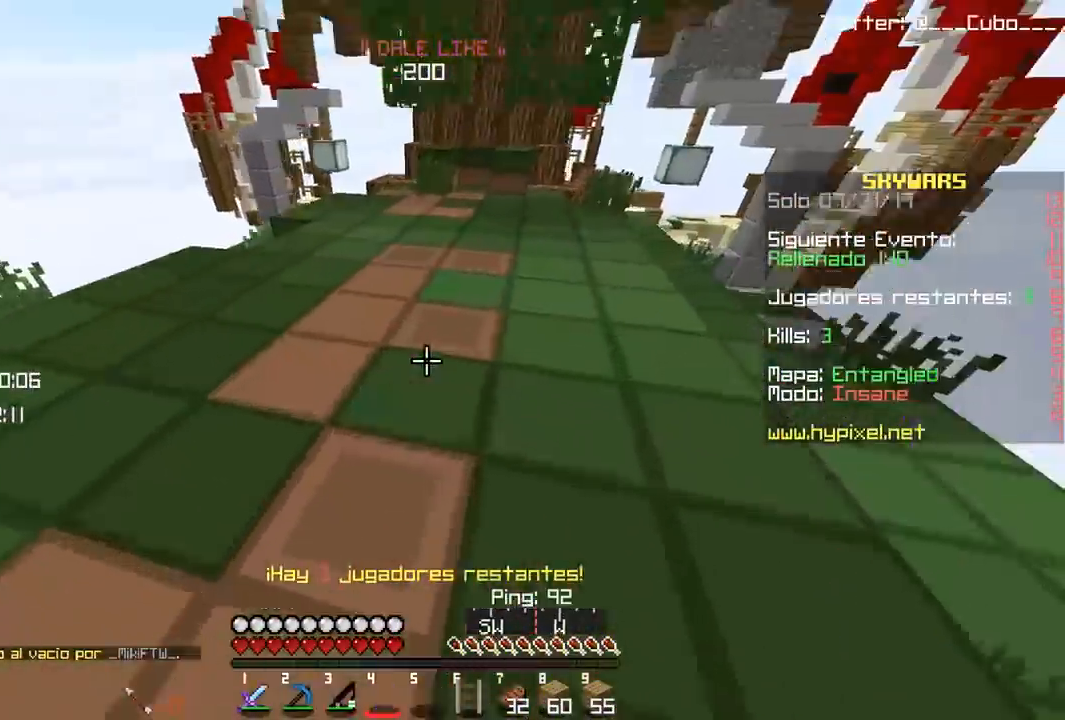
{"keys": ["w"], "mouse": [], "events": [[33, "mouse_right", "up"], [350, "d", "up"]]}
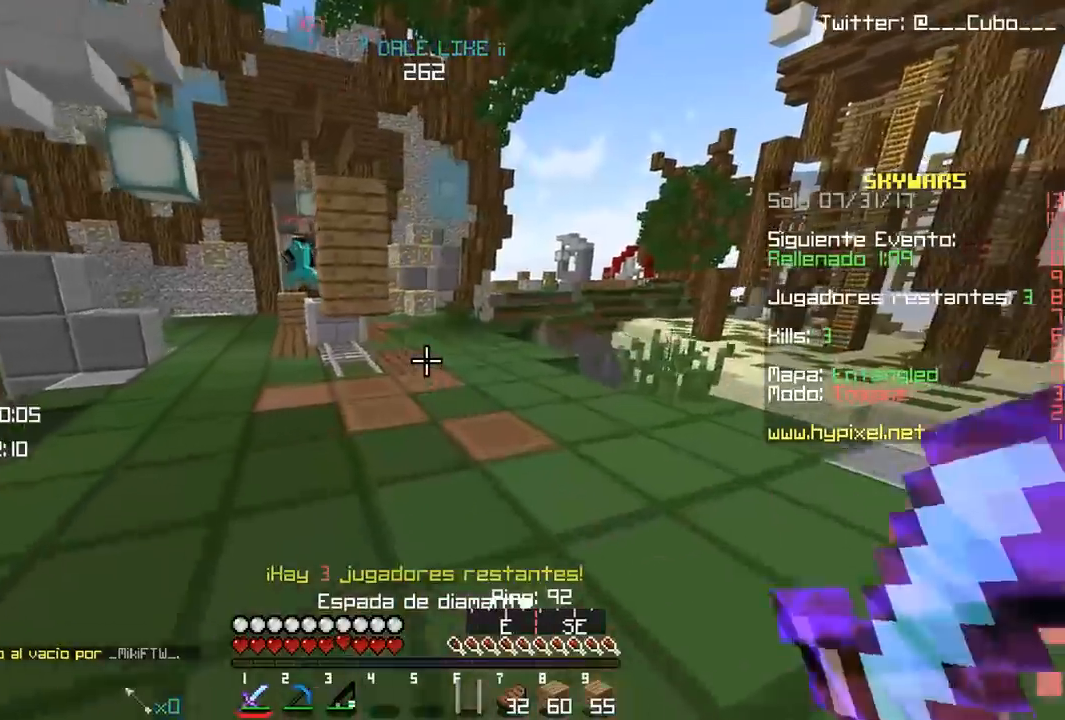
{"keys": ["d", "w"], "mouse": [], "events": [[200, "d", "down"]]}